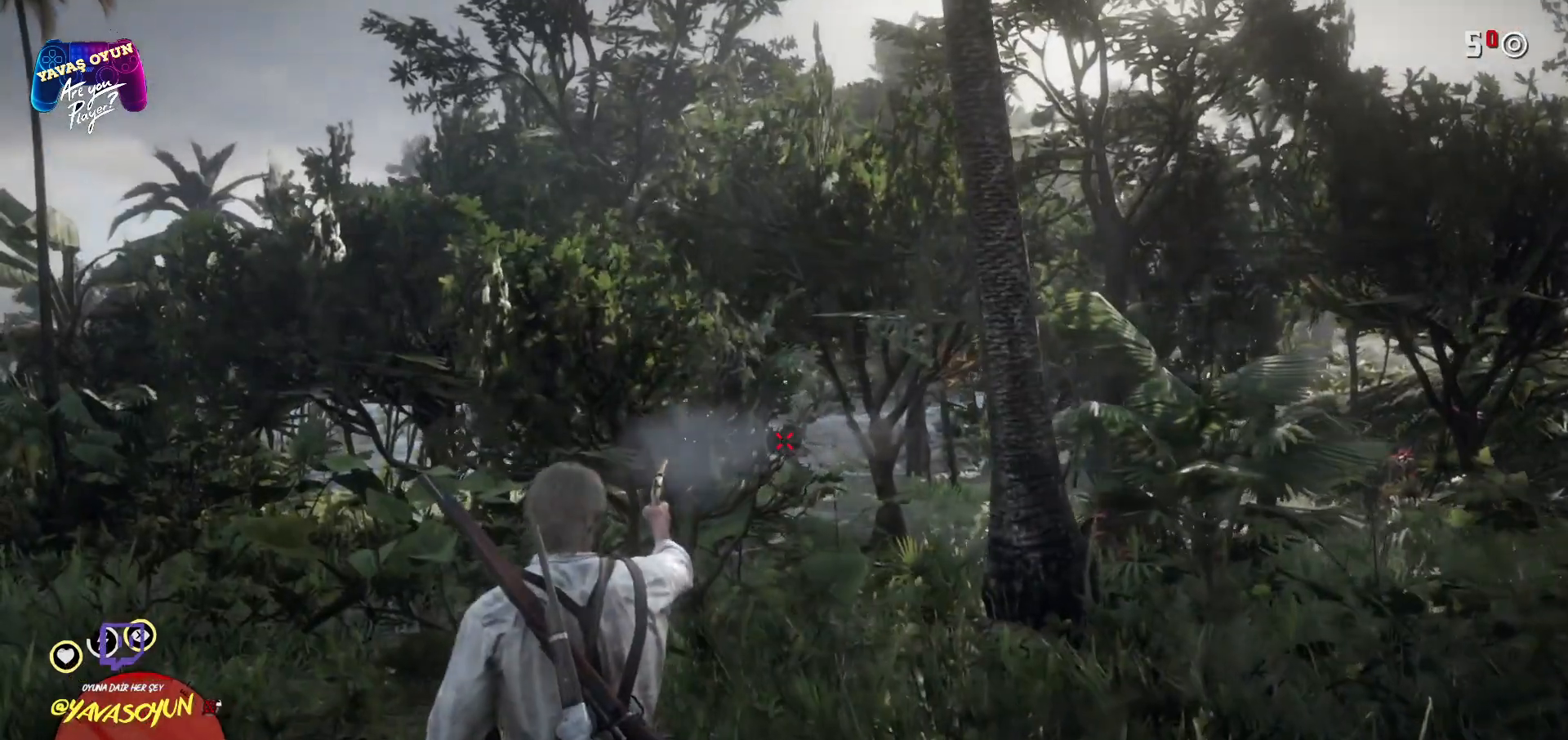
Gameplay with a controller (Xbox layout); each line is a JSON object with the inputs held at the frame after it. "events" lists button and stick changes between this image and that frame as [ms after this image, input, new state], when the widget could be followed in between.
{"buttons": [], "left_stick": "up-left", "right_stick": "down-left", "events": [[117, "L2", "up"], [233, "right_stick", "down-left"]]}
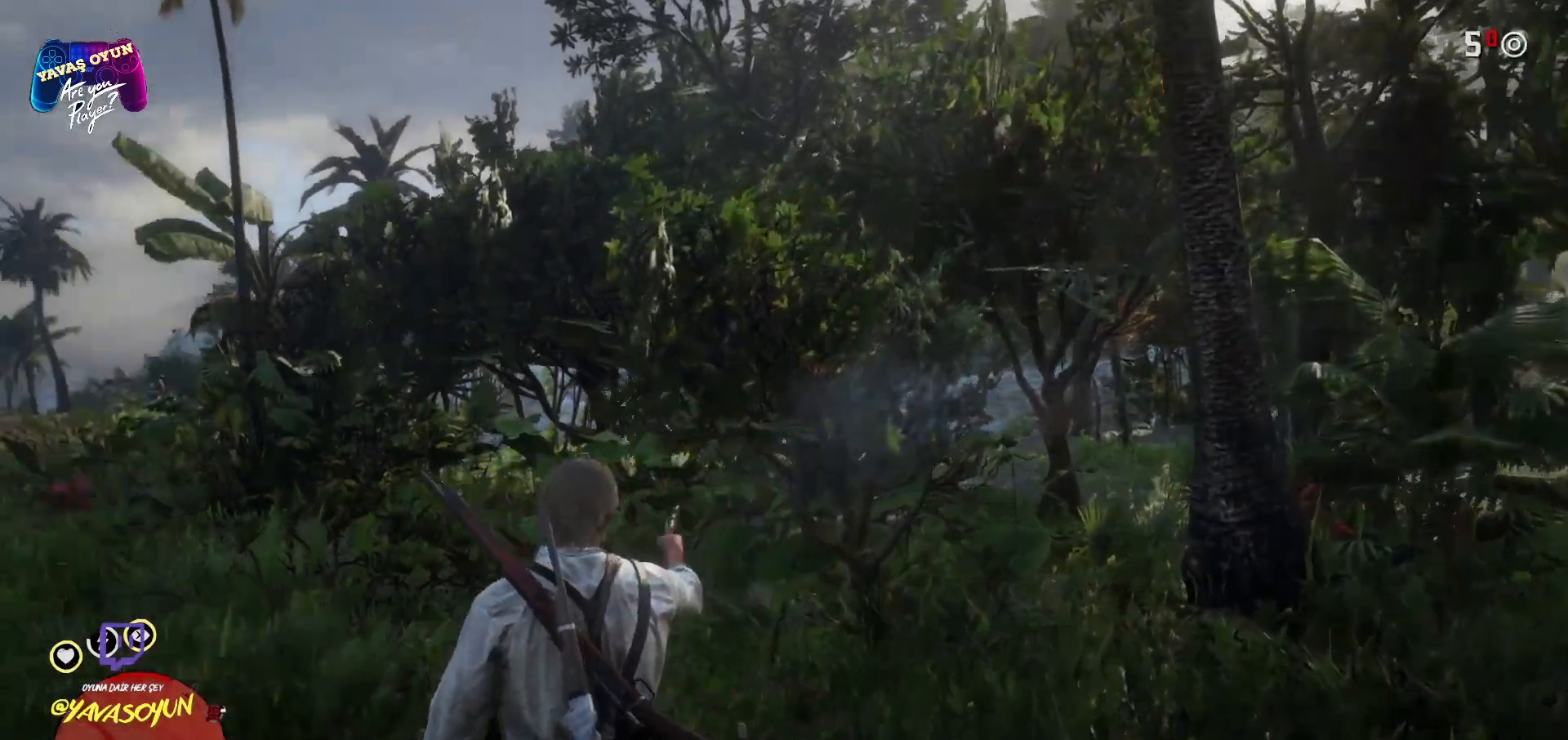
{"buttons": ["A"], "left_stick": "up-left", "right_stick": "center", "events": [[117, "right_stick", "center"], [250, "A", "down"], [333, "A", "up"], [450, "A", "down"]]}
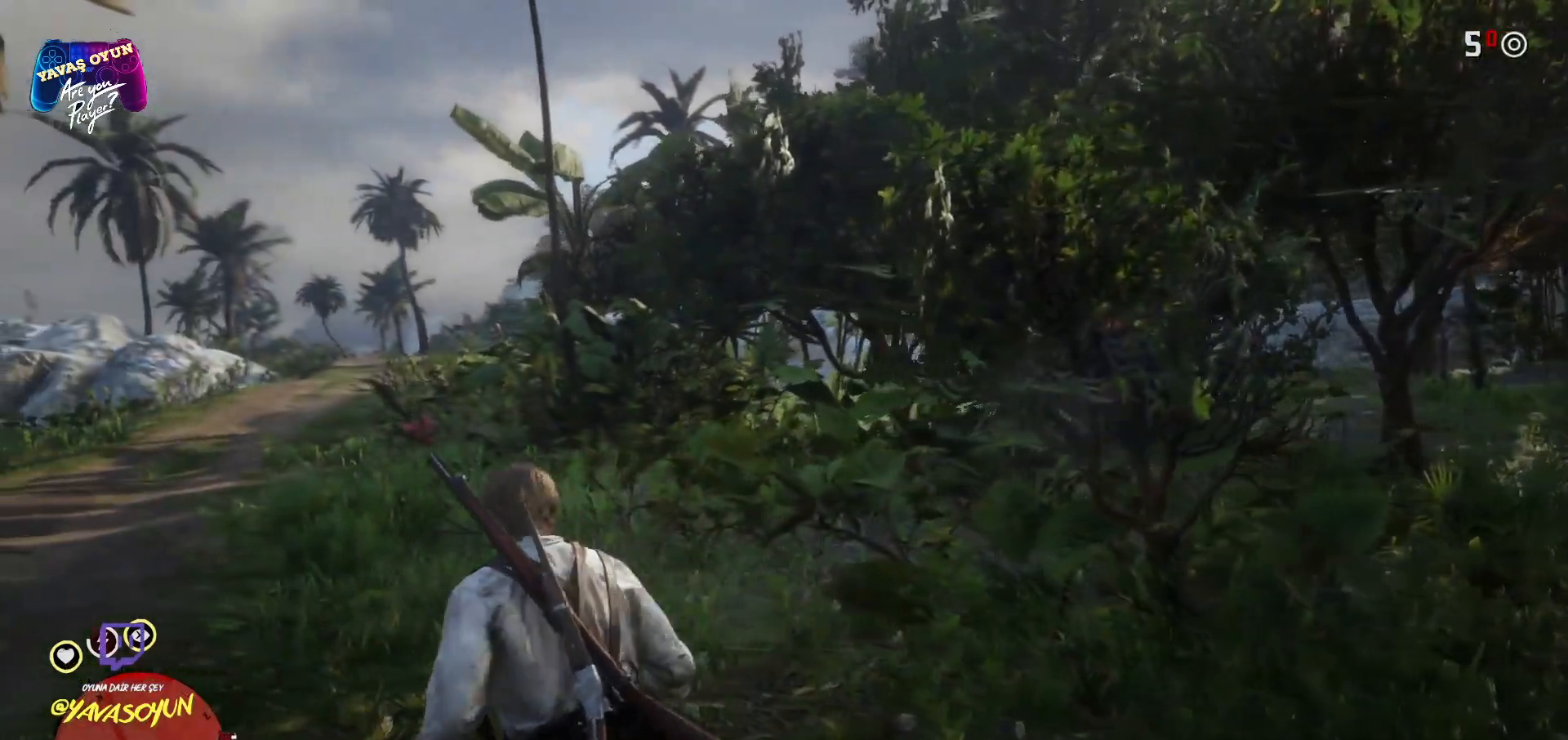
{"buttons": ["A"], "left_stick": "up-left", "right_stick": "center", "events": [[33, "A", "up"], [317, "A", "down"], [400, "A", "up"], [500, "A", "down"]]}
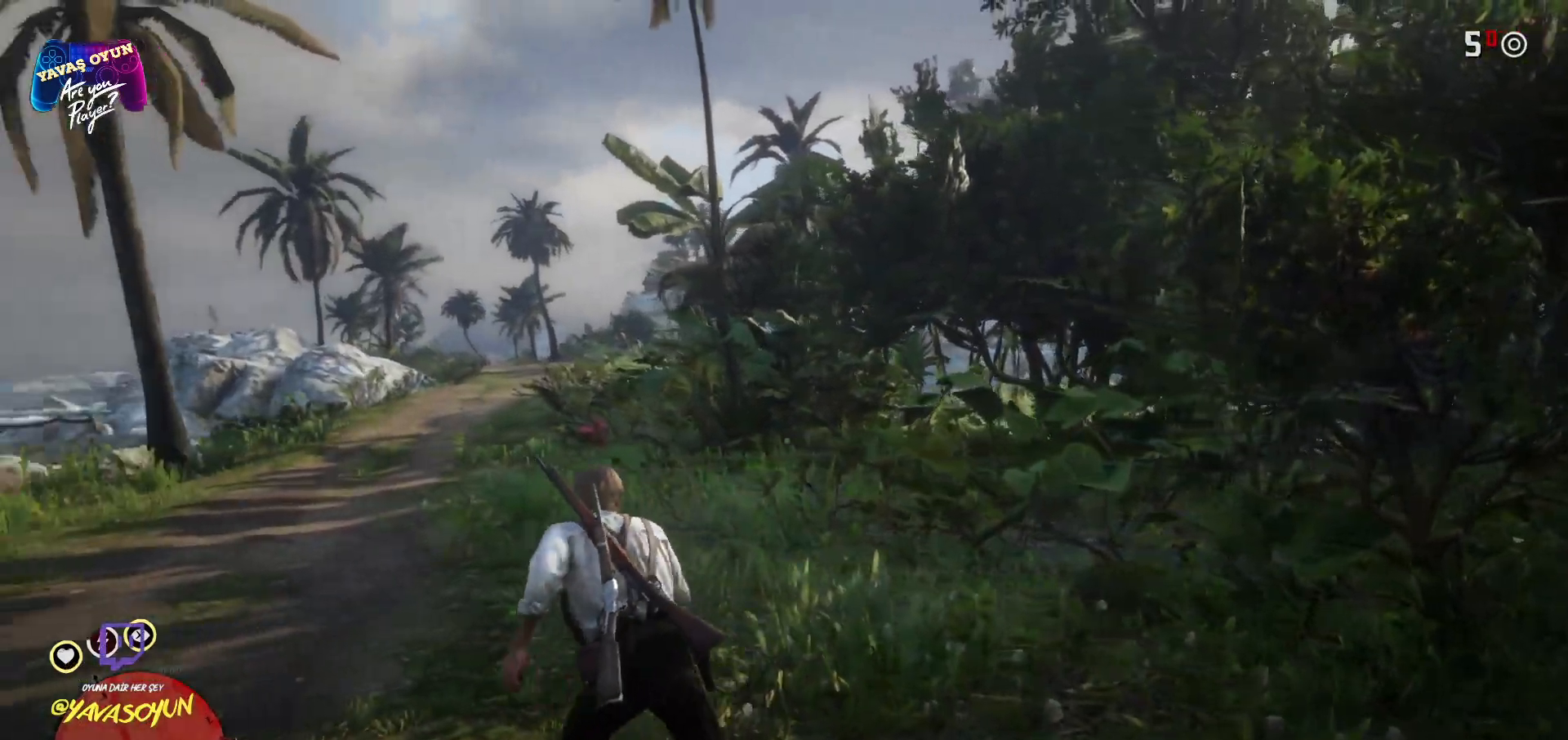
{"buttons": [], "left_stick": "up-left", "right_stick": "right", "events": [[50, "A", "up"], [283, "right_stick", "right"]]}
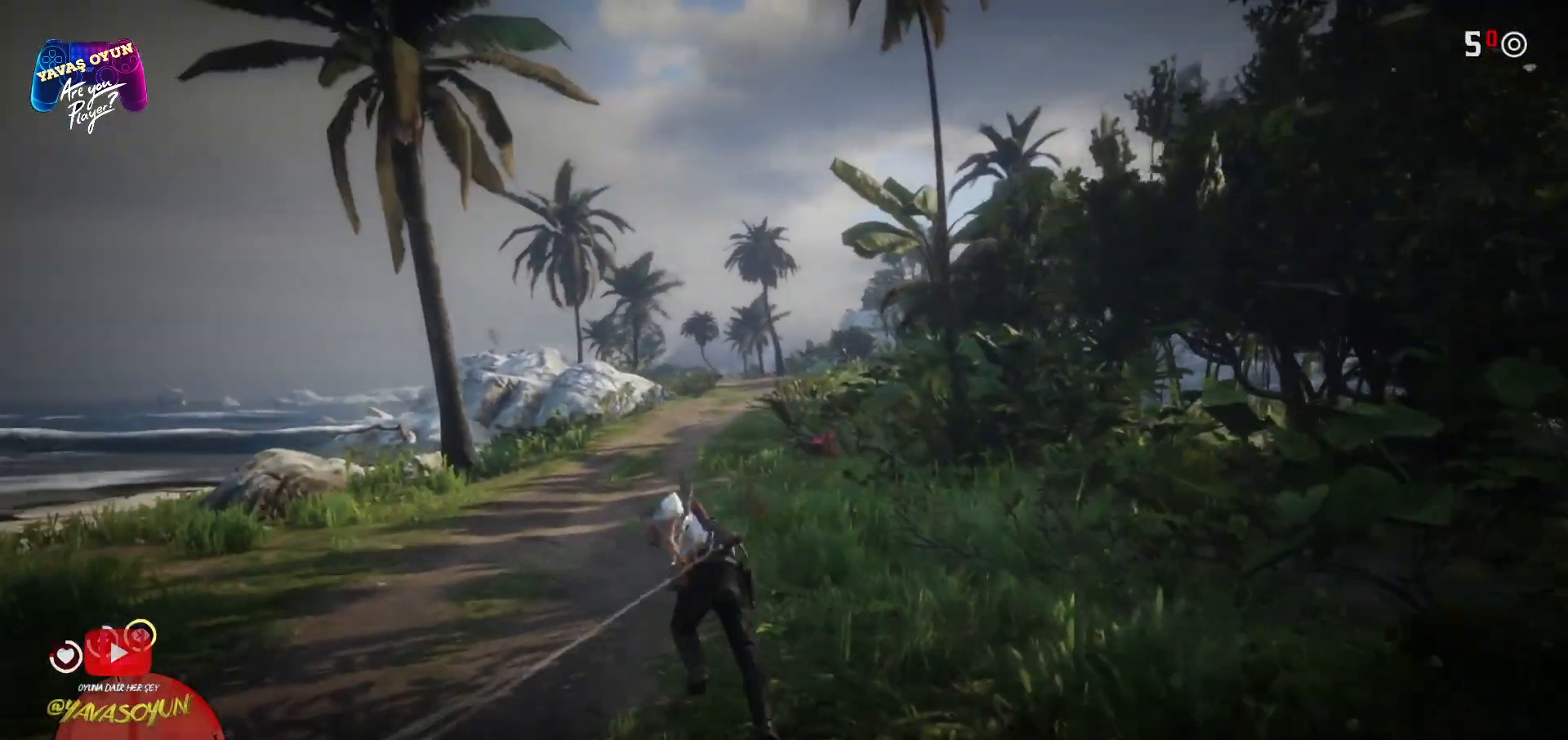
{"buttons": ["L2"], "left_stick": "up-left", "right_stick": "center", "events": [[433, "L2", "down"], [433, "right_stick", "center"]]}
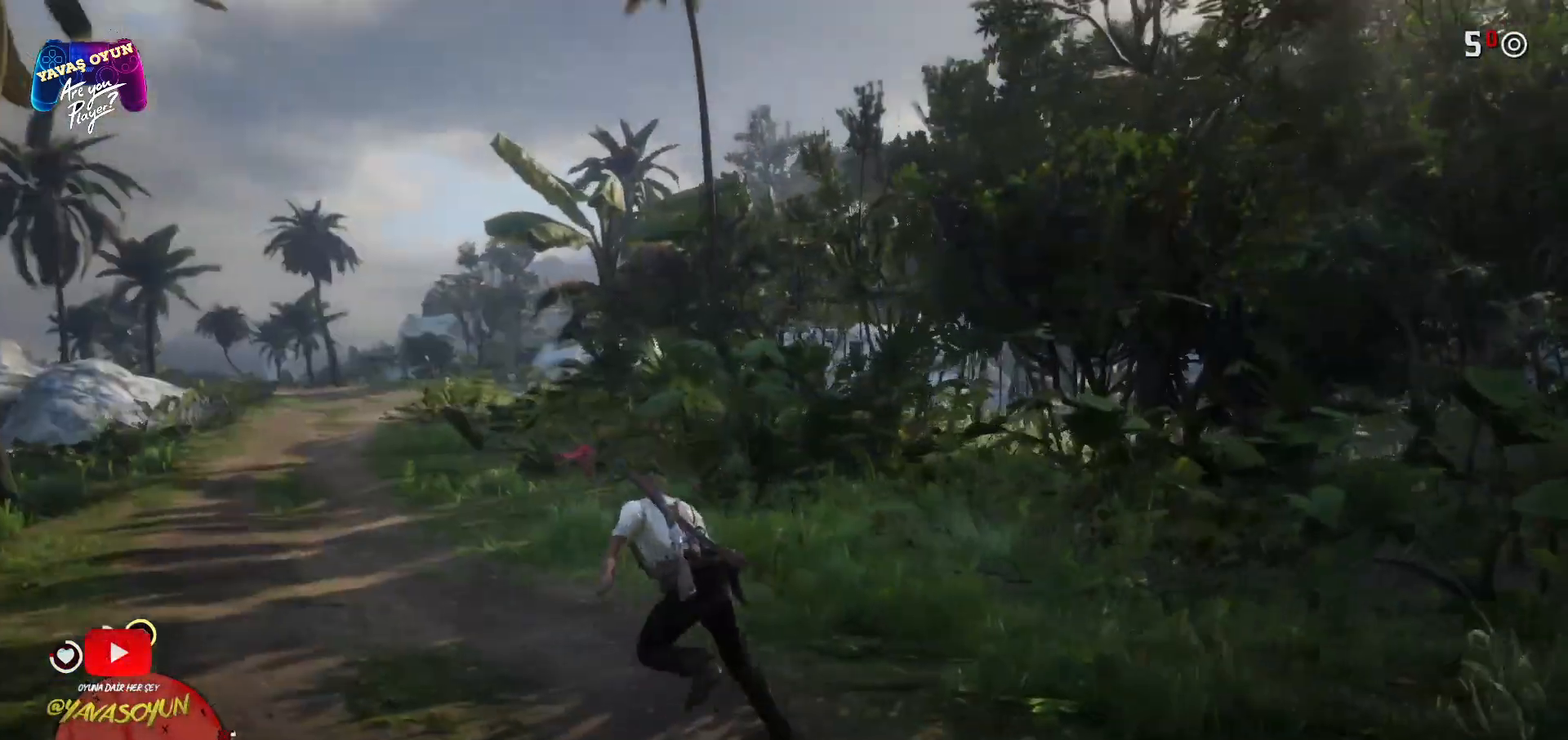
{"buttons": ["L2"], "left_stick": "up-left", "right_stick": "up", "events": [[450, "right_stick", "up"]]}
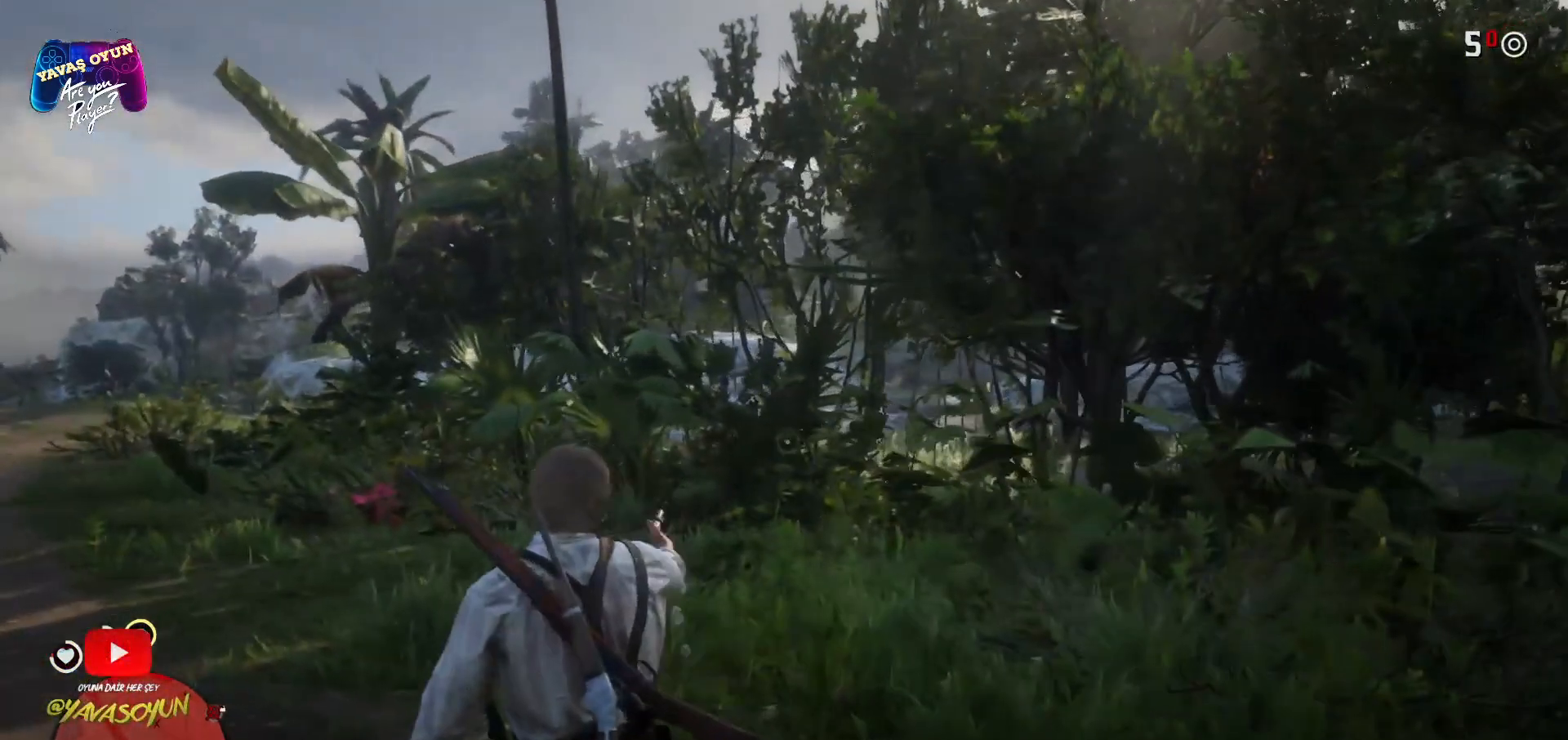
{"buttons": ["L2"], "left_stick": "up-left", "right_stick": "center", "events": [[217, "R2", "down"], [217, "right_stick", "center"], [483, "R2", "up"]]}
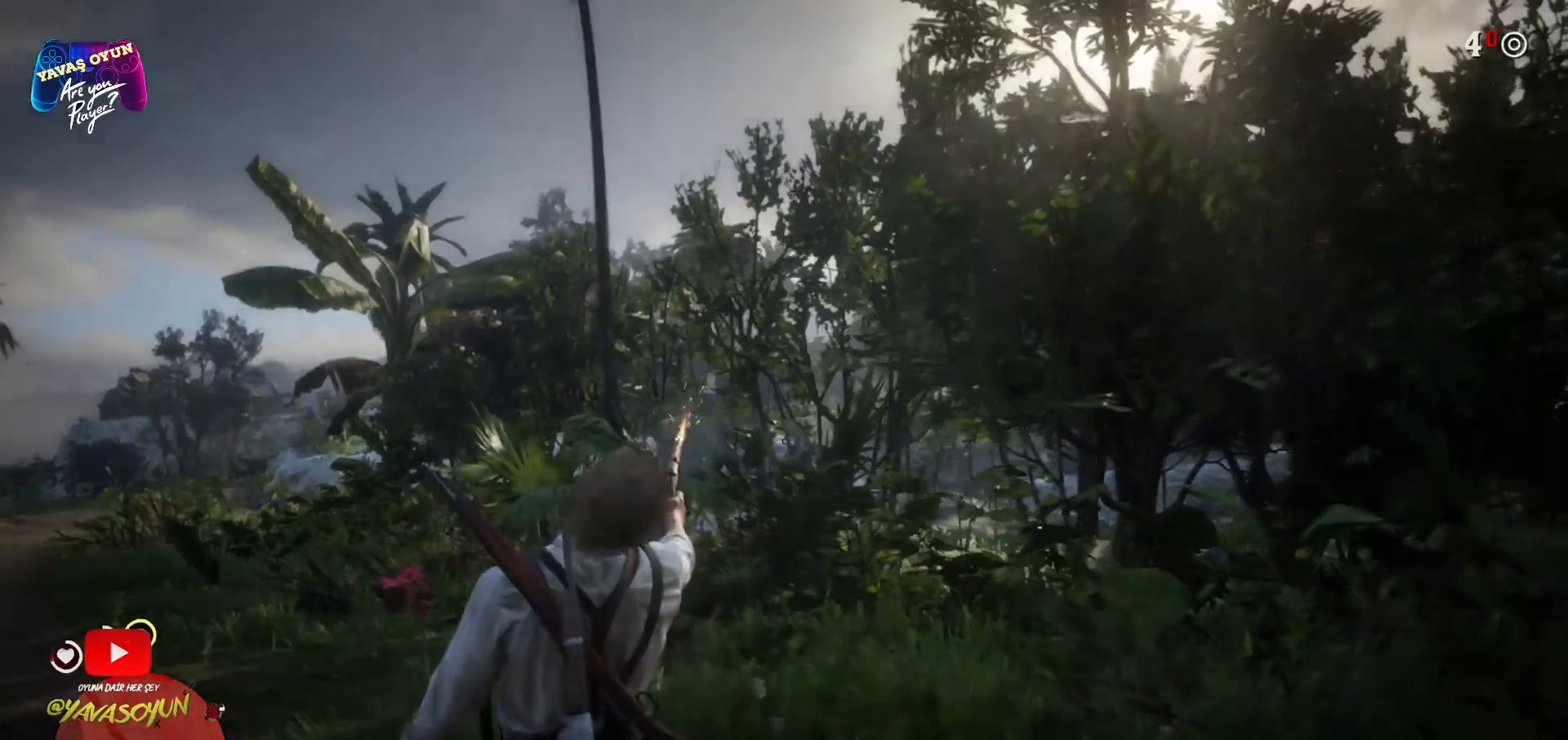
{"buttons": [], "left_stick": "up-left", "right_stick": "left", "events": [[67, "L2", "up"], [67, "right_stick", "down-left"], [383, "right_stick", "left"]]}
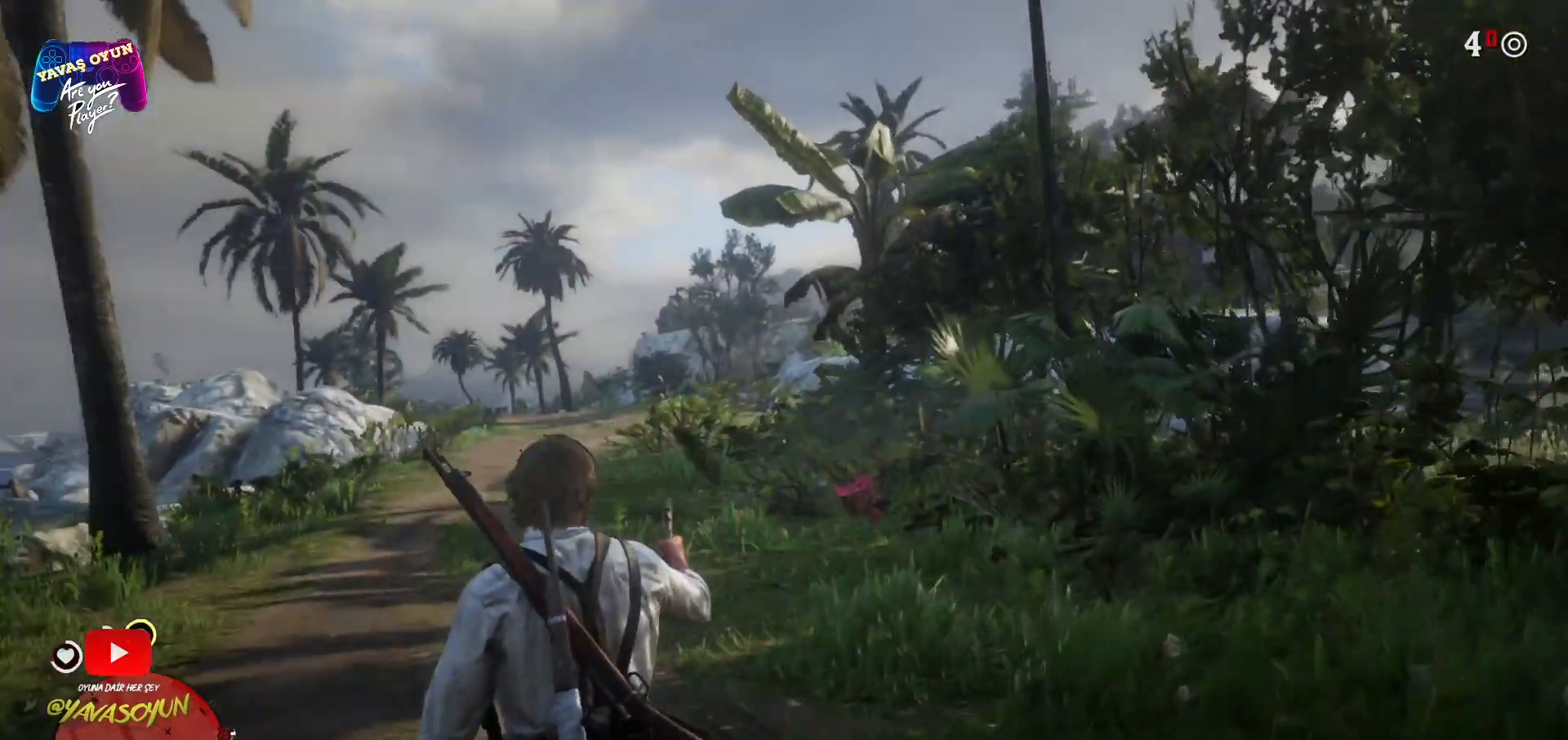
{"buttons": ["L2"], "left_stick": "up-left", "right_stick": "center", "events": [[83, "L2", "down"], [83, "right_stick", "center"]]}
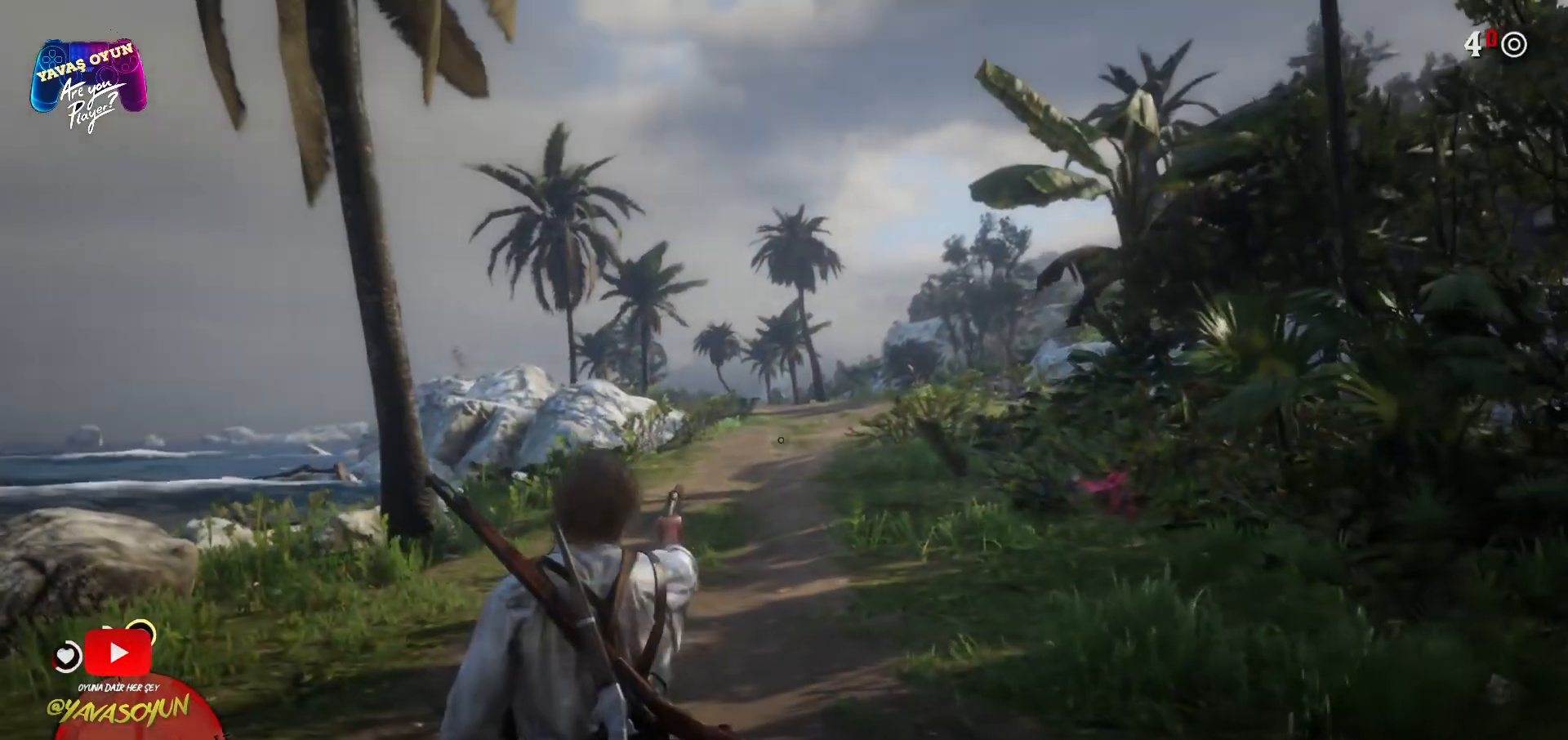
{"buttons": ["L2"], "left_stick": "up-left", "right_stick": "center", "events": [[150, "right_stick", "right"], [167, "L2", "up"], [383, "right_stick", "center"], [417, "L2", "down"]]}
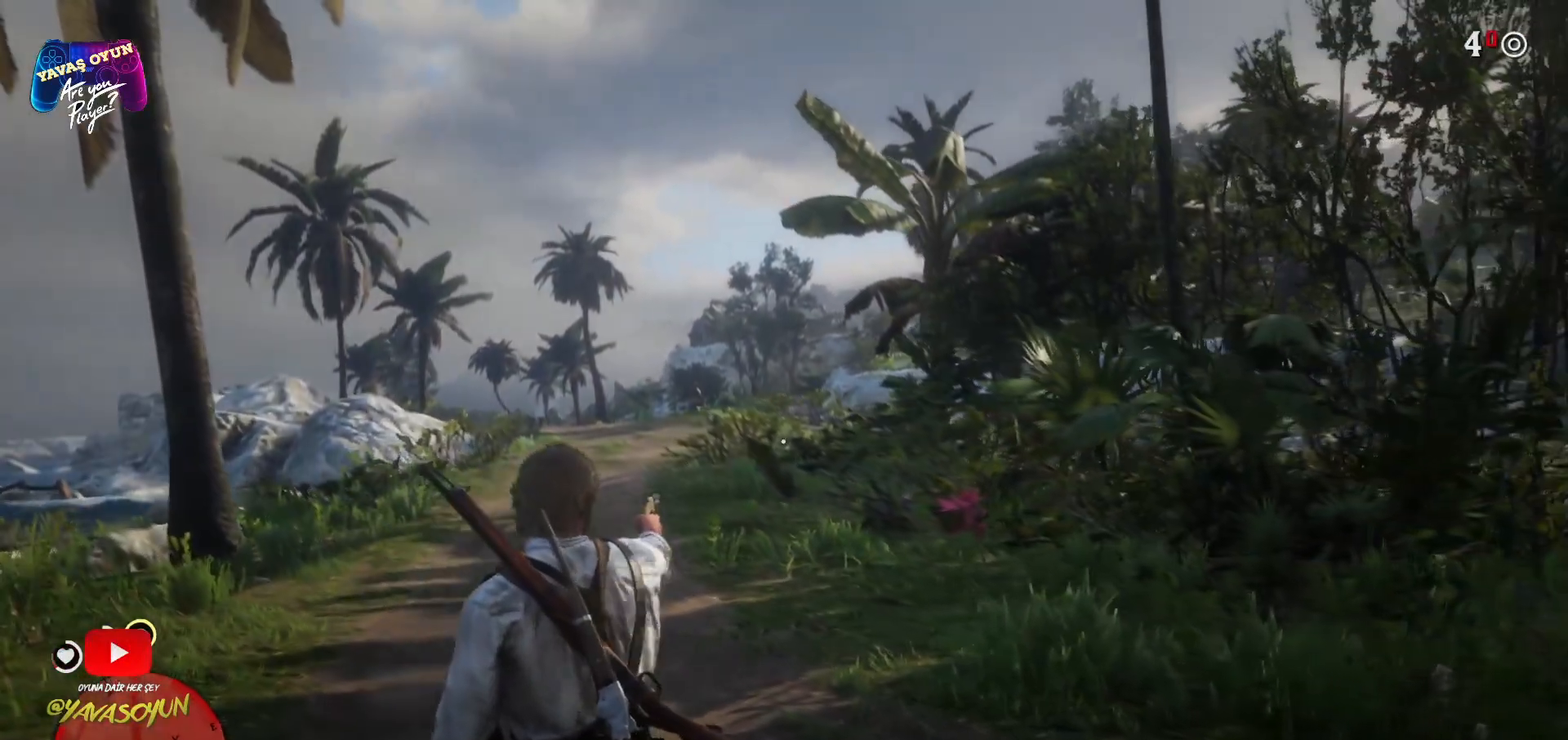
{"buttons": [], "left_stick": "up-left", "right_stick": "center", "events": [[450, "L2", "up"]]}
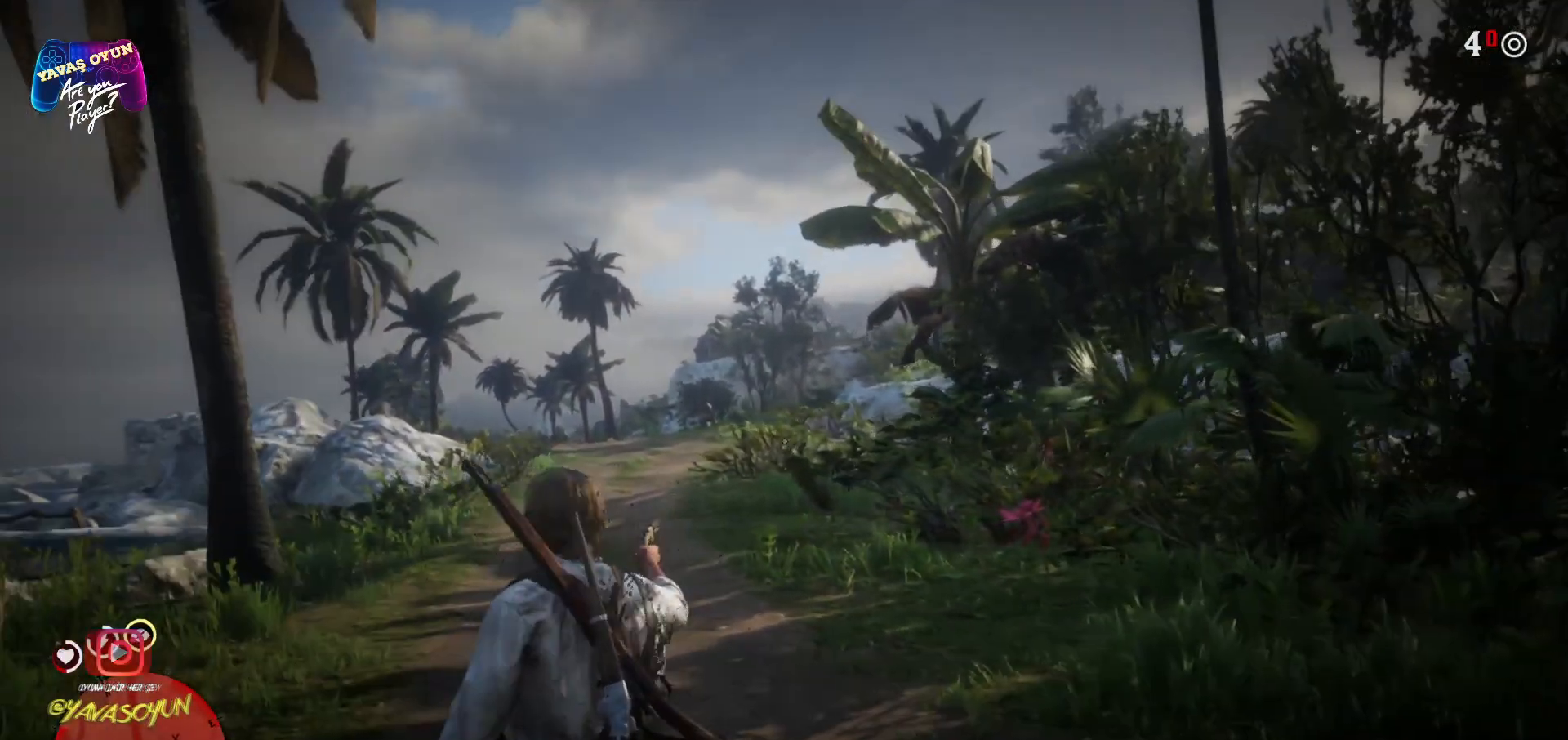
{"buttons": ["L1"], "left_stick": "up-left", "right_stick": "left", "events": [[117, "L1", "down"], [250, "right_stick", "down"], [367, "right_stick", "left"]]}
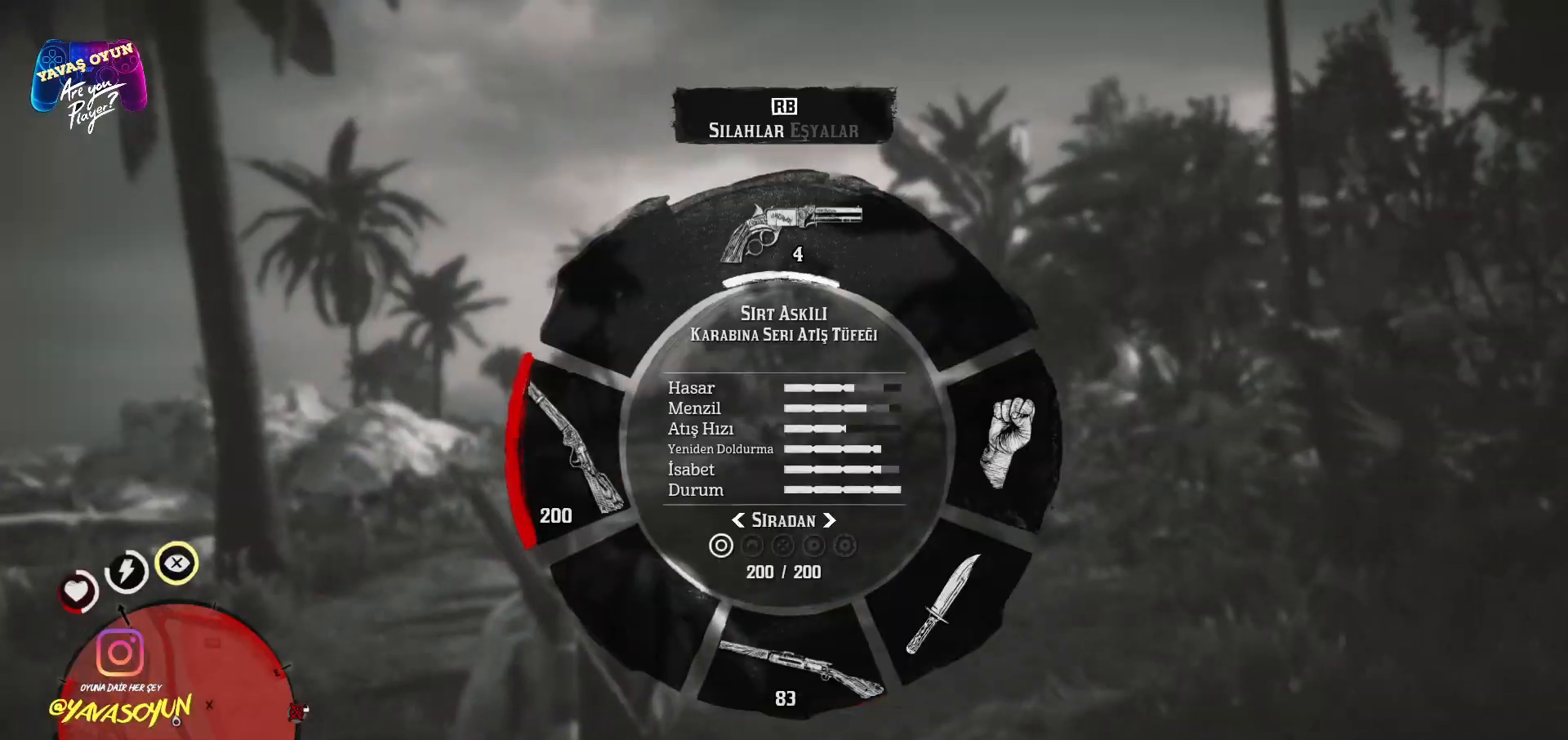
{"buttons": [], "left_stick": "up-left", "right_stick": "center", "events": [[217, "L1", "up"], [250, "right_stick", "center"]]}
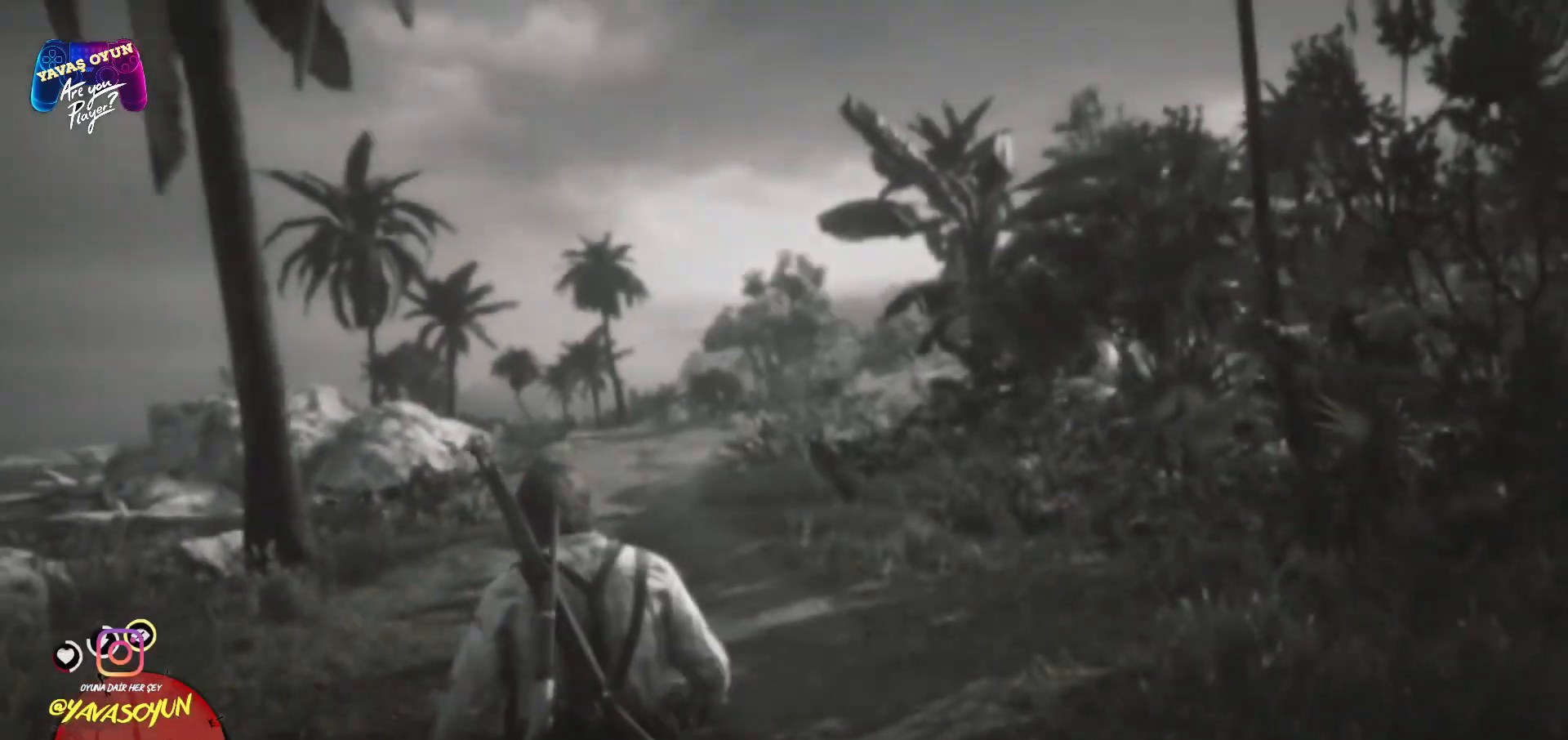
{"buttons": [], "left_stick": "up-left", "right_stick": "center", "events": [[17, "A", "down"], [133, "A", "up"], [183, "A", "down"], [300, "A", "up"], [350, "A", "down"], [483, "A", "up"]]}
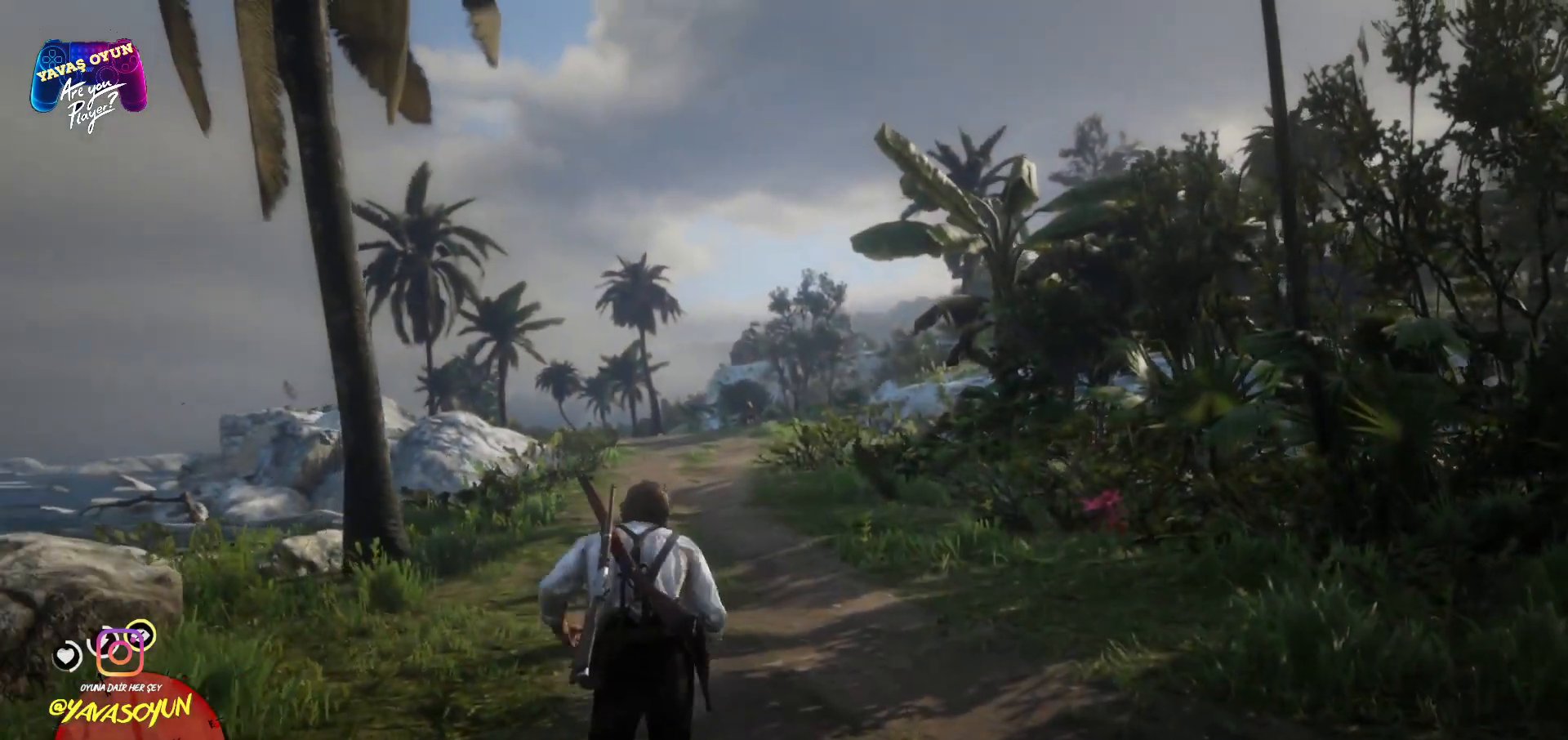
{"buttons": ["L2"], "left_stick": "up-left", "right_stick": "right", "events": [[217, "right_stick", "right"], [417, "L2", "down"]]}
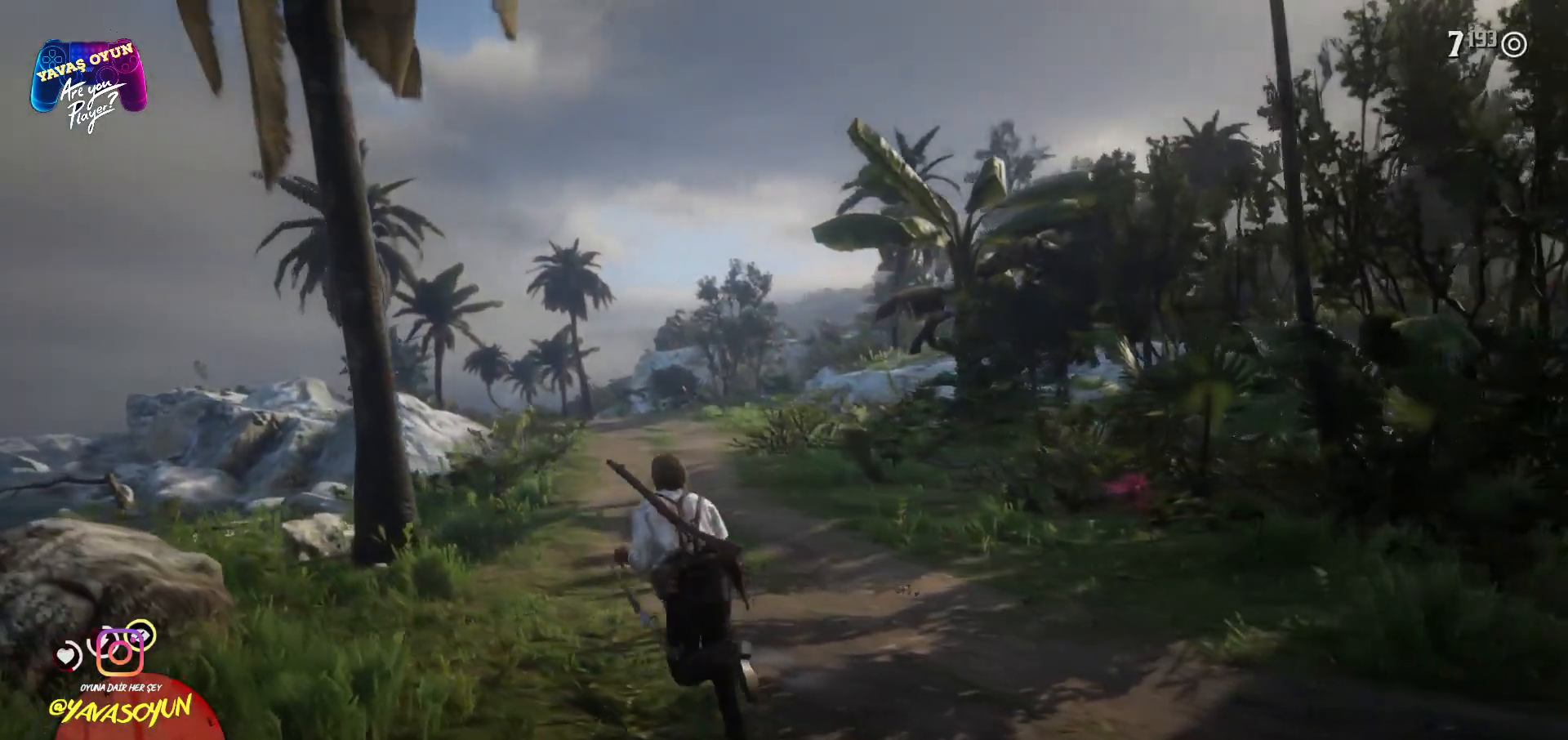
{"buttons": ["L2"], "left_stick": "up-left", "right_stick": "right", "events": [[17, "right_stick", "center"], [500, "right_stick", "right"]]}
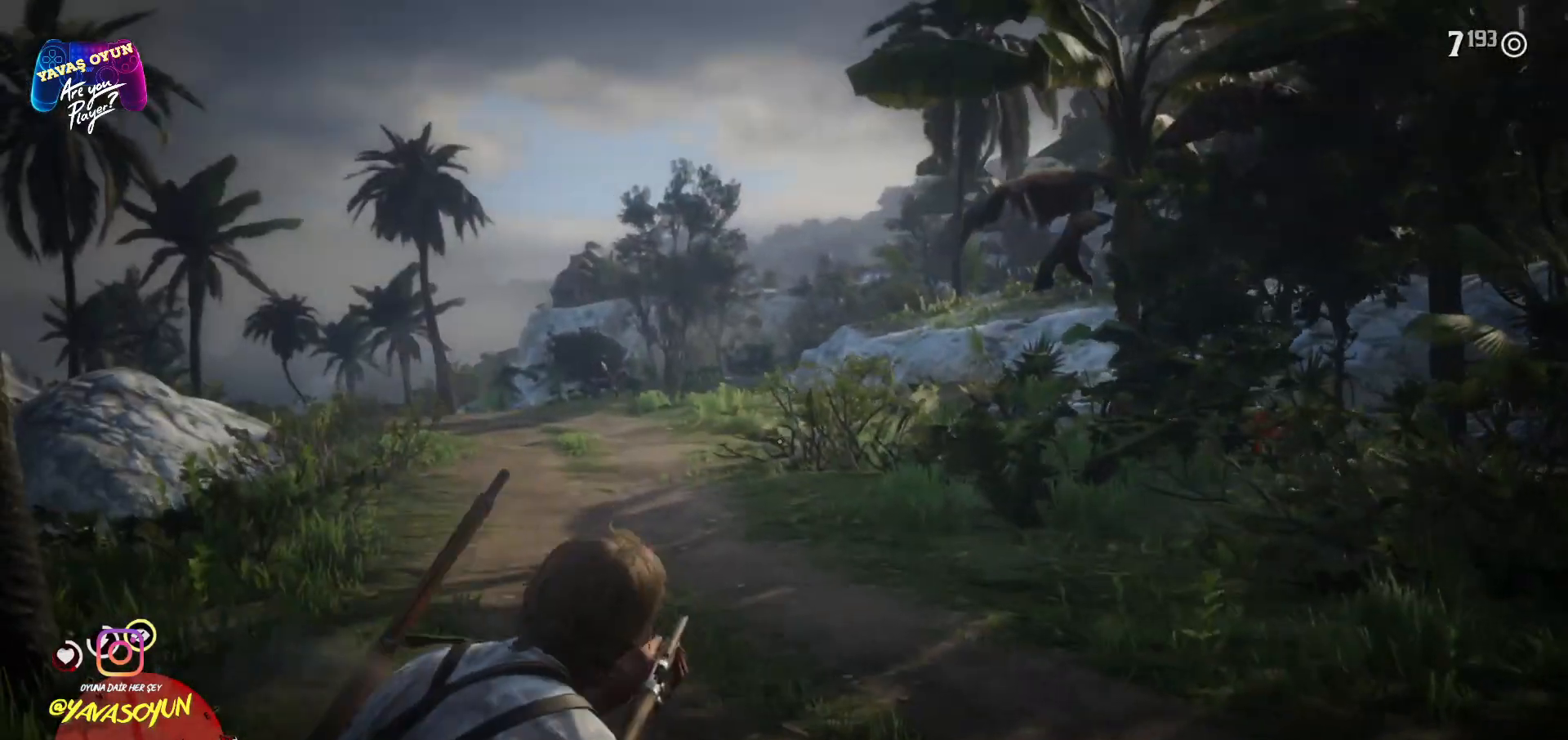
{"buttons": ["A"], "left_stick": "up", "right_stick": "center", "events": [[100, "right_stick", "center"], [233, "L2", "up"], [267, "left_stick", "up"], [300, "right_stick", "up"], [400, "right_stick", "center"], [450, "A", "down"]]}
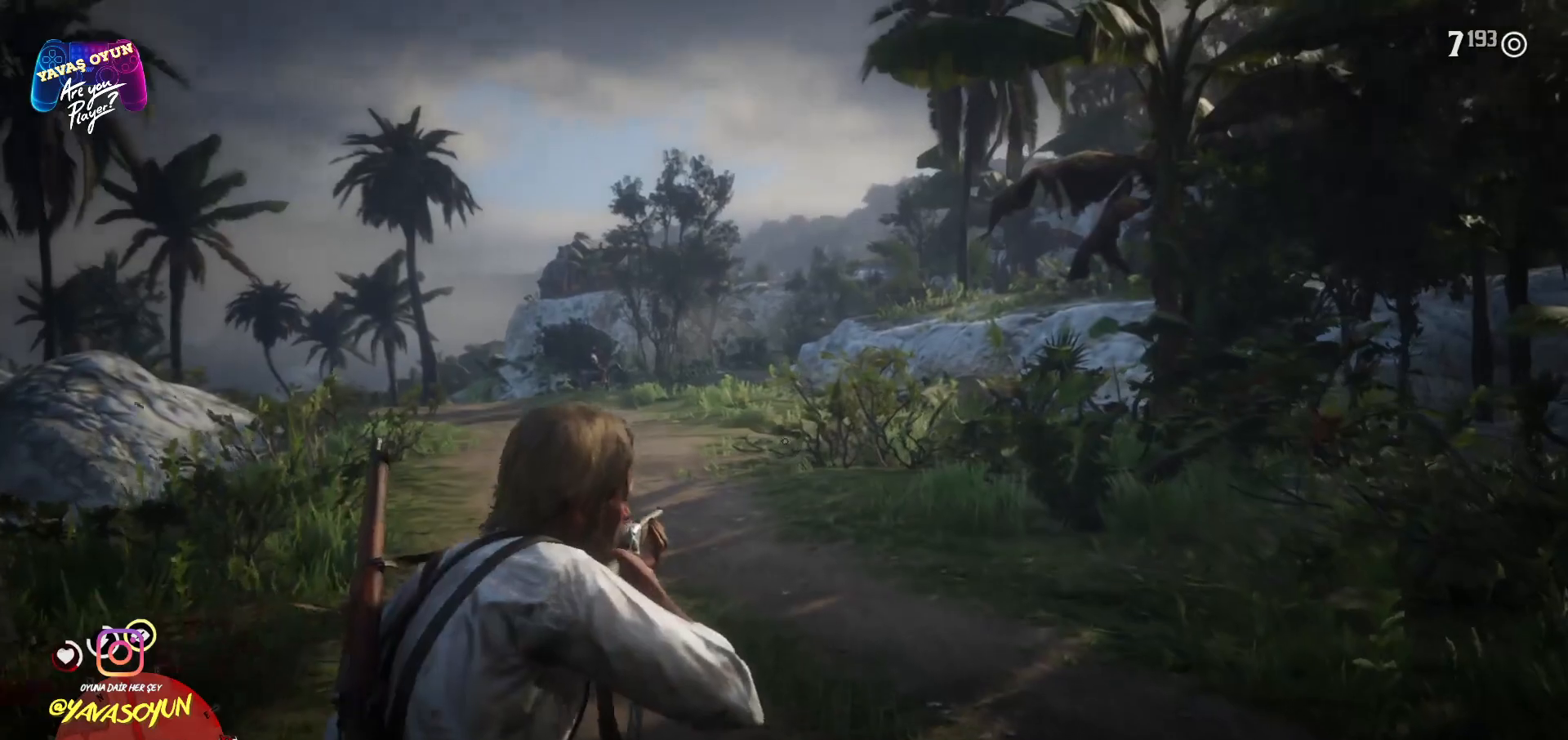
{"buttons": ["A"], "left_stick": "up", "right_stick": "center", "events": [[83, "A", "up"], [150, "A", "down"], [250, "A", "up"], [283, "A", "down"], [400, "A", "up"], [467, "A", "down"]]}
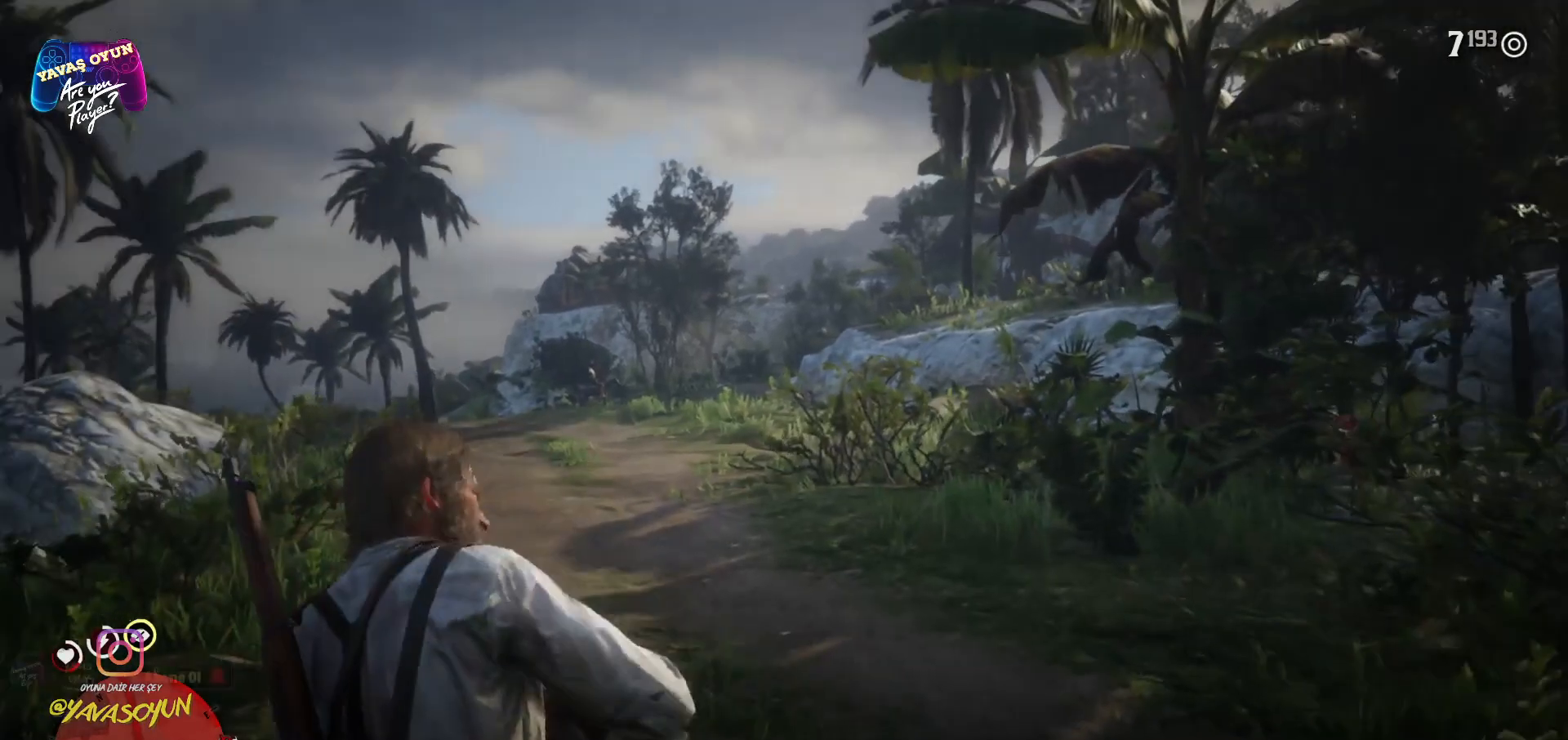
{"buttons": [], "left_stick": "up", "right_stick": "center", "events": [[83, "A", "up"], [183, "A", "down"], [267, "A", "up"], [350, "A", "down"], [467, "A", "up"]]}
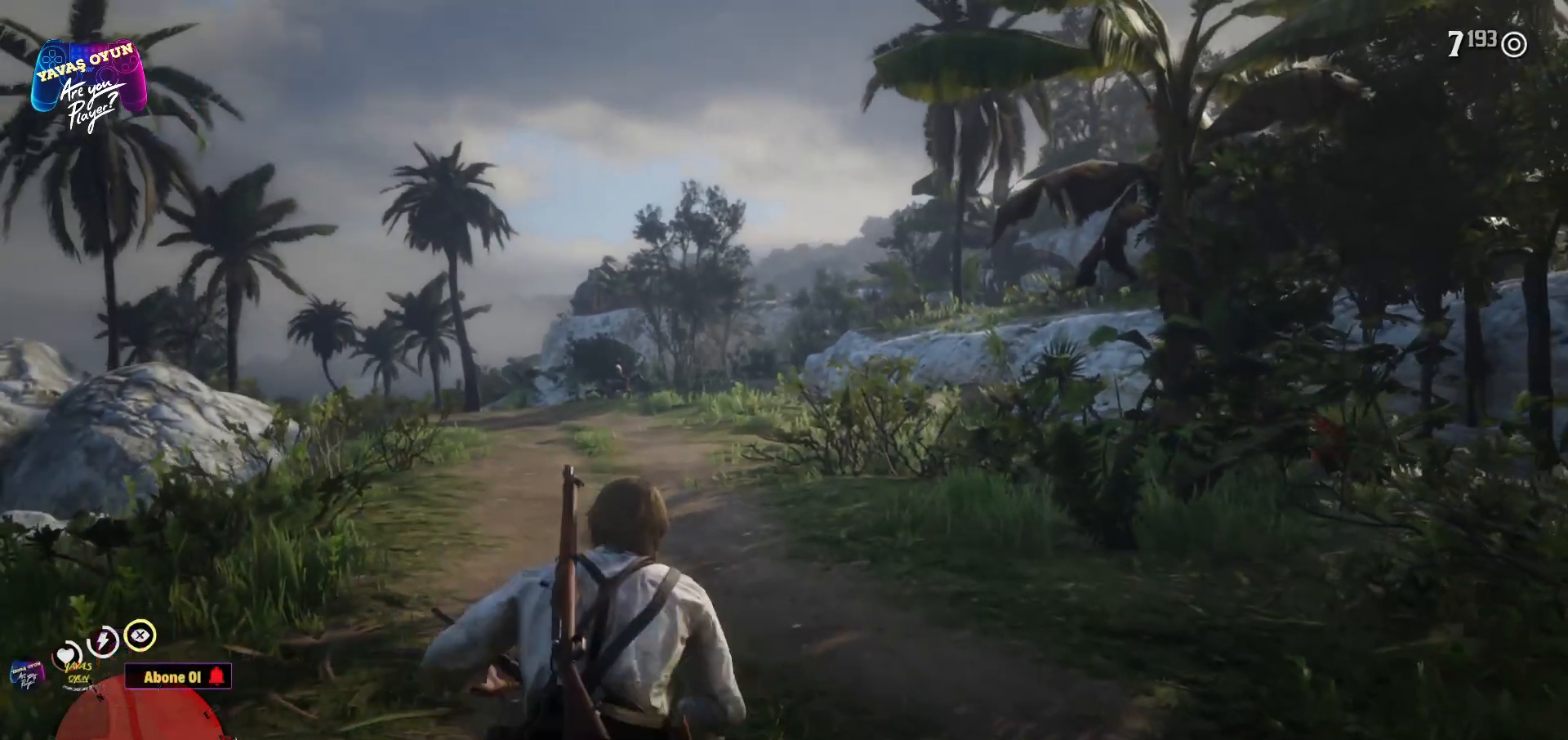
{"buttons": ["A"], "left_stick": "up", "right_stick": "center", "events": [[33, "A", "down"], [117, "A", "up"], [167, "A", "down"], [283, "A", "up"], [367, "A", "down"]]}
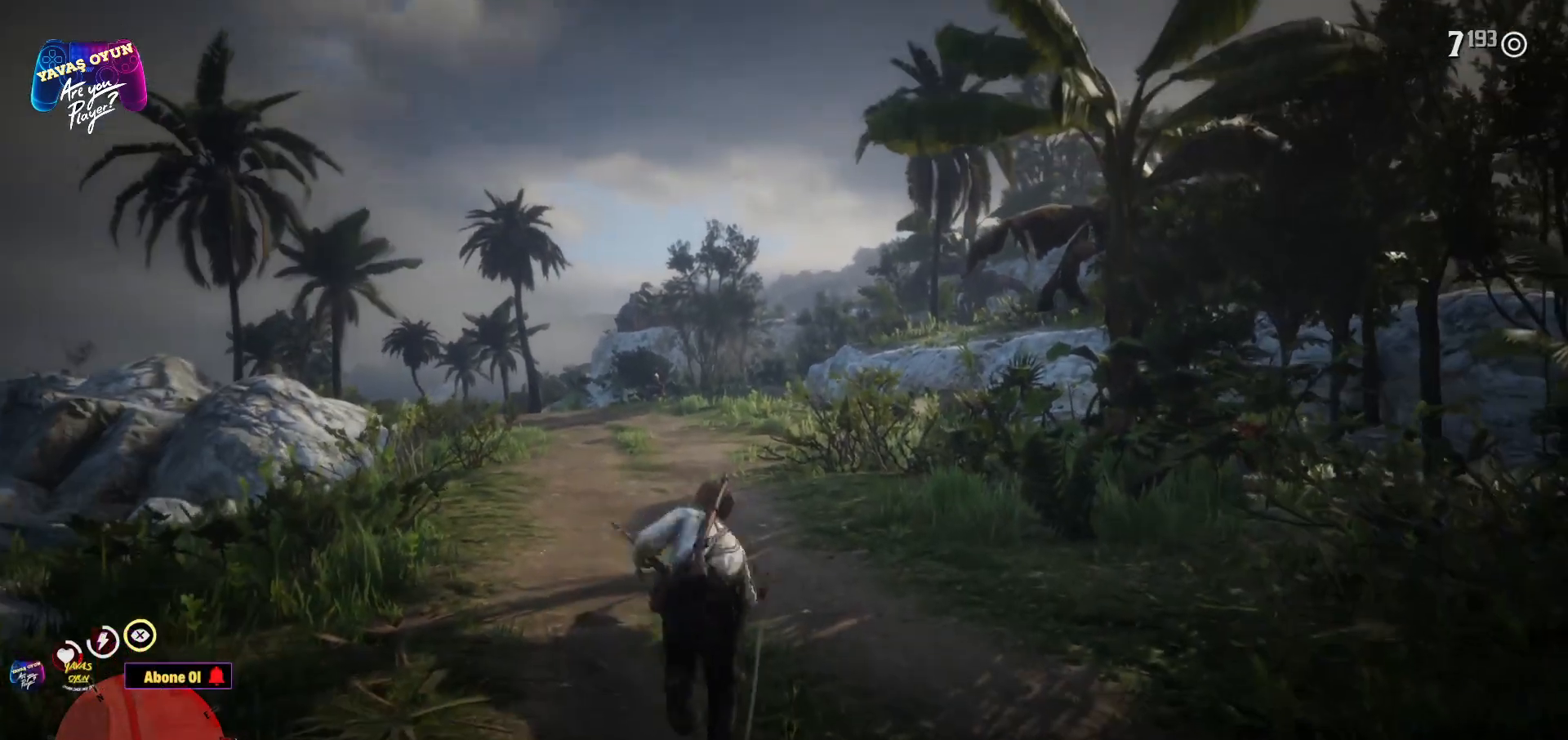
{"buttons": ["A"], "left_stick": "up", "right_stick": "center", "events": [[17, "A", "up"], [67, "A", "down"], [200, "A", "up"], [283, "A", "down"], [383, "A", "up"], [417, "A", "down"]]}
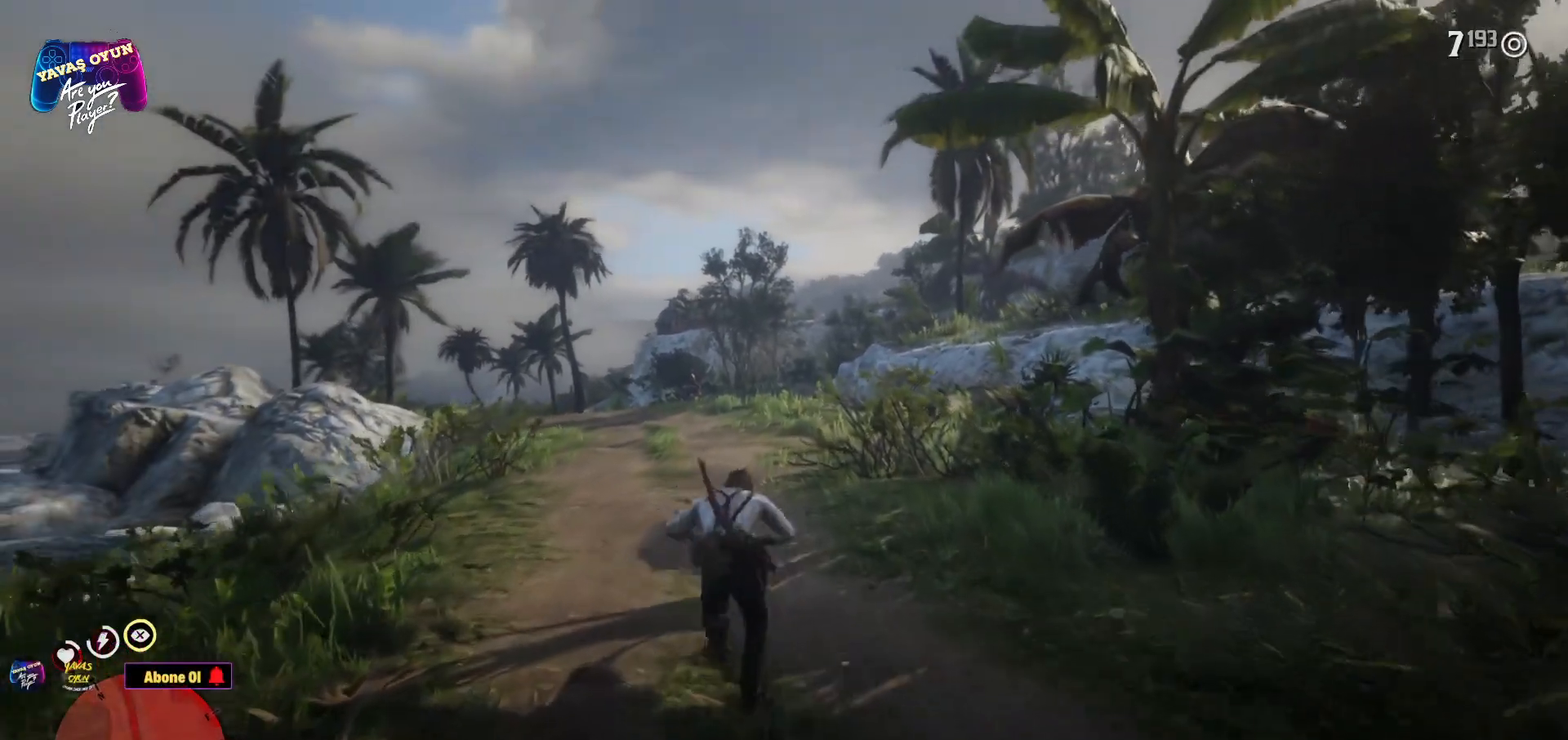
{"buttons": ["A"], "left_stick": "up", "right_stick": "center", "events": [[33, "A", "up"], [100, "A", "down"], [250, "A", "up"], [300, "A", "down"], [417, "A", "up"], [483, "A", "down"]]}
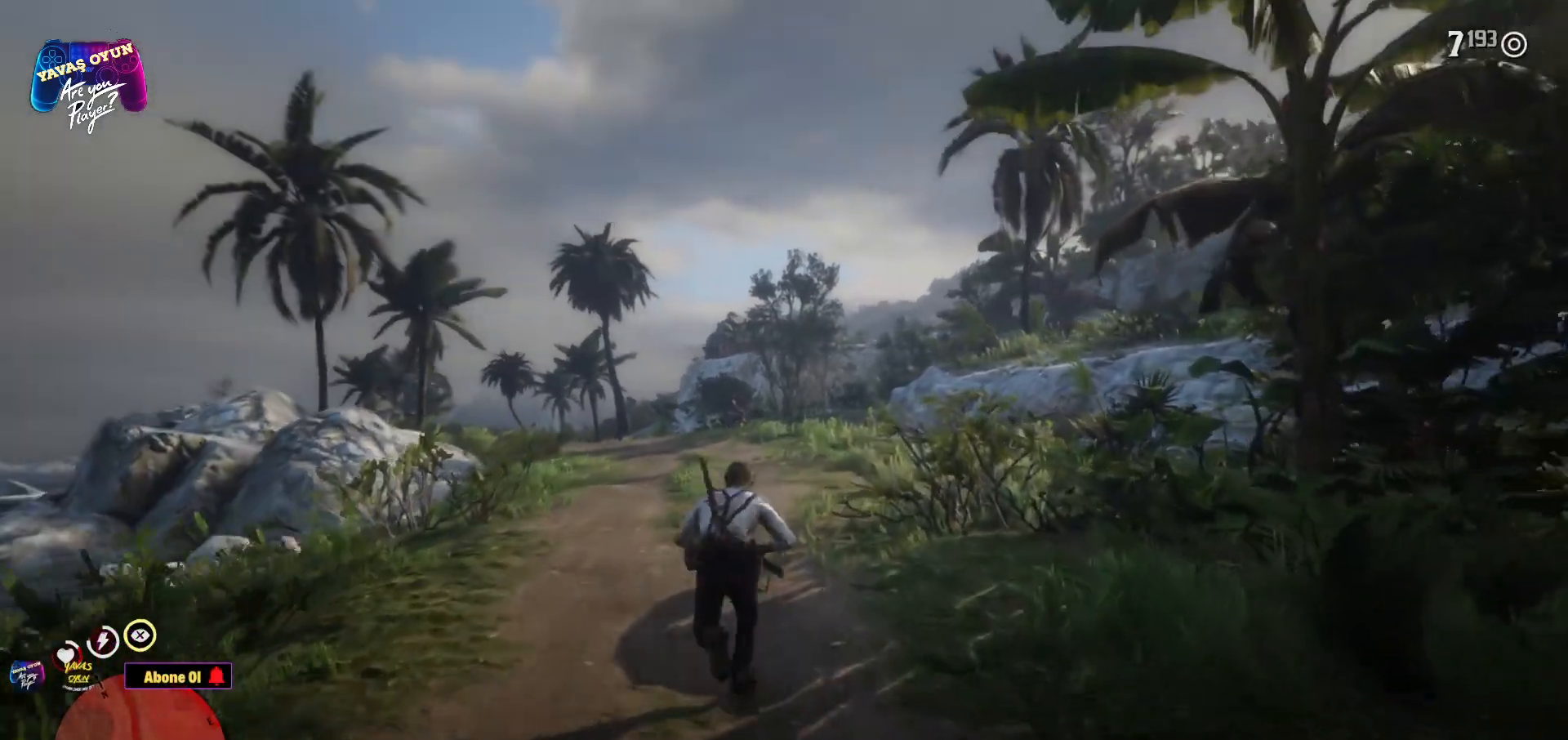
{"buttons": ["A"], "left_stick": "up", "right_stick": "center", "events": [[117, "A", "up"], [200, "A", "down"], [333, "A", "up"], [417, "A", "down"]]}
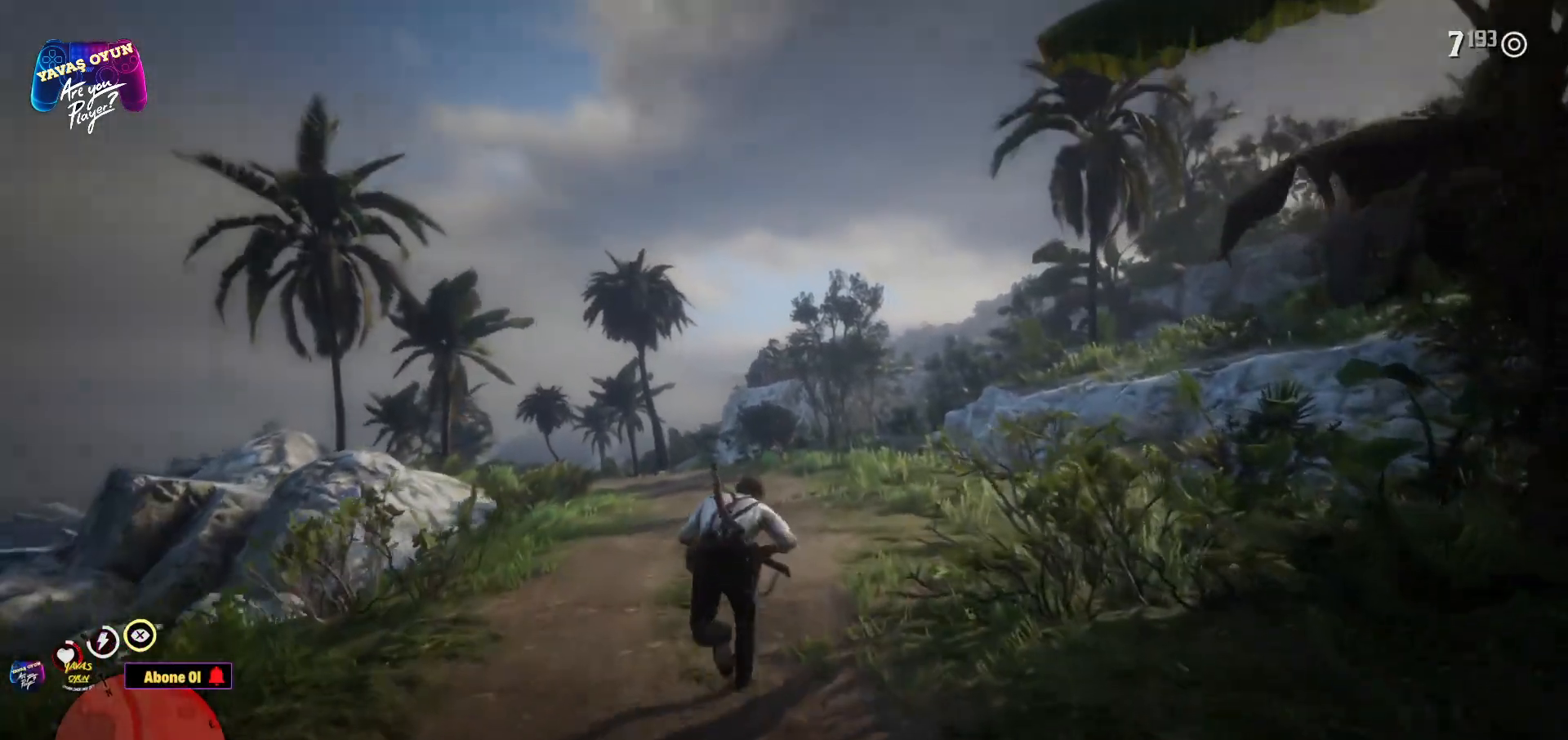
{"buttons": ["L2"], "left_stick": "up", "right_stick": "center", "events": [[17, "A", "up"], [83, "A", "down"], [150, "A", "up"], [217, "L2", "down"]]}
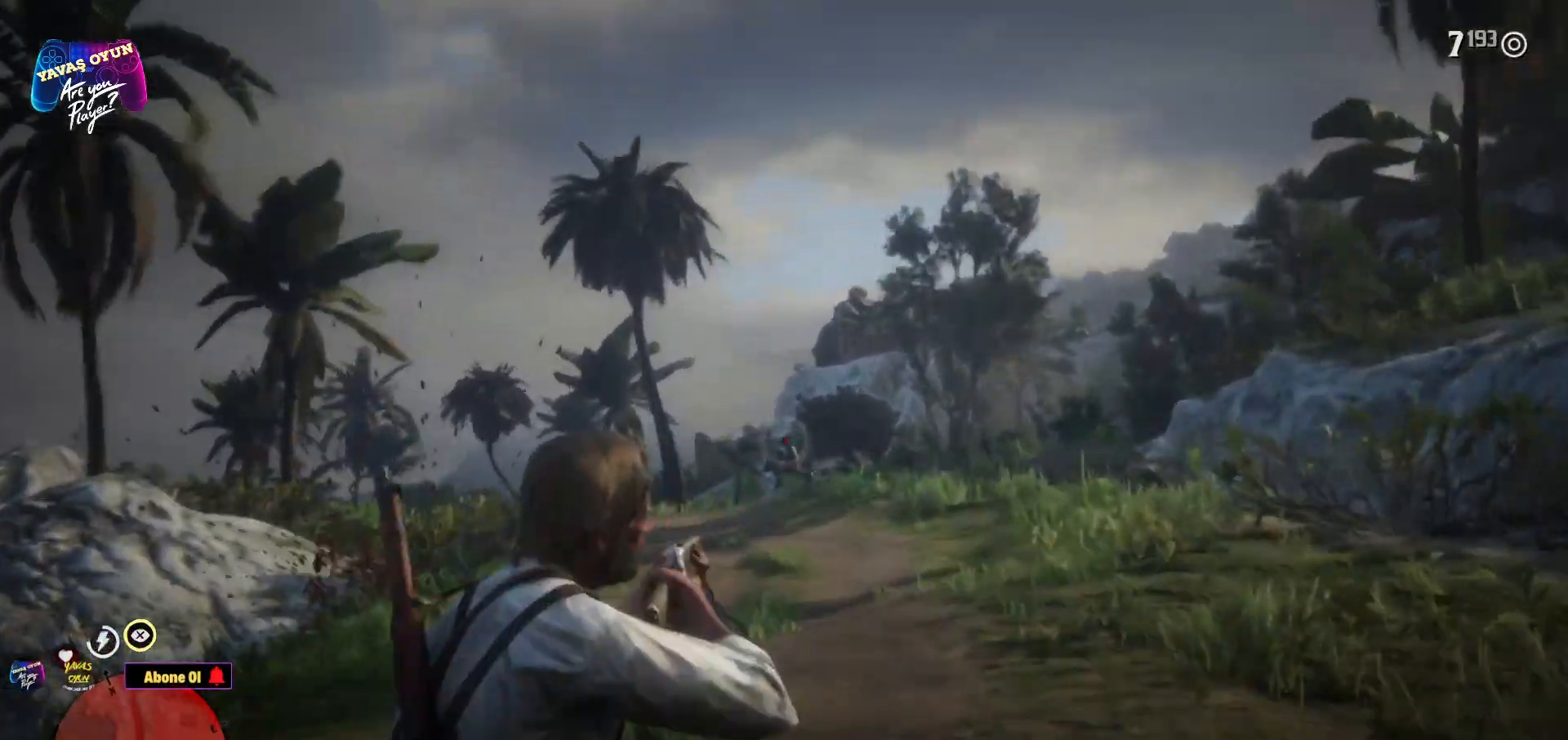
{"buttons": ["L2", "R2"], "left_stick": "up-left", "right_stick": "center", "events": [[217, "right_stick", "up"], [233, "left_stick", "up-left"], [300, "right_stick", "center"], [317, "R2", "down"]]}
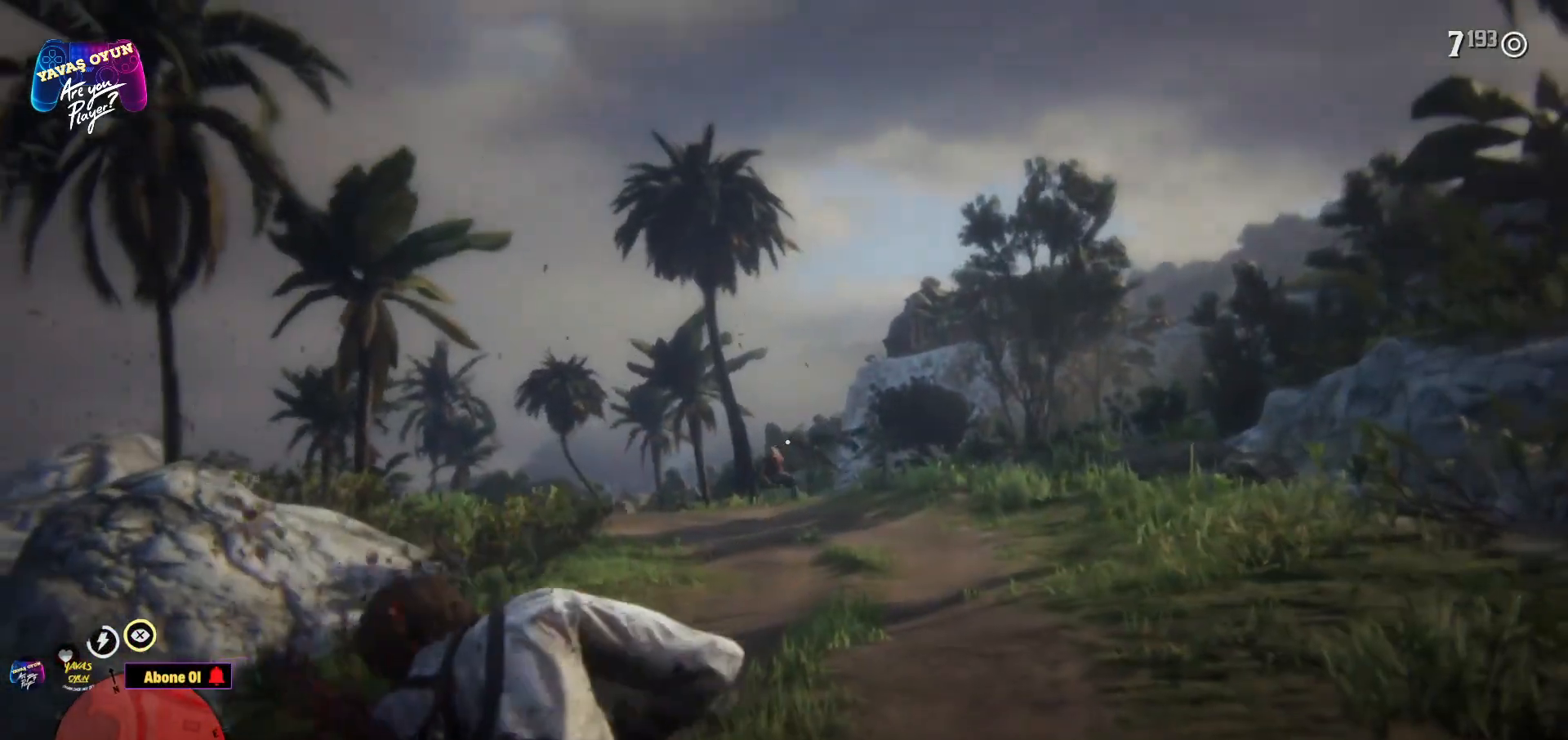
{"buttons": [], "left_stick": "up-left", "right_stick": "center", "events": [[50, "R2", "up"], [167, "L2", "up"]]}
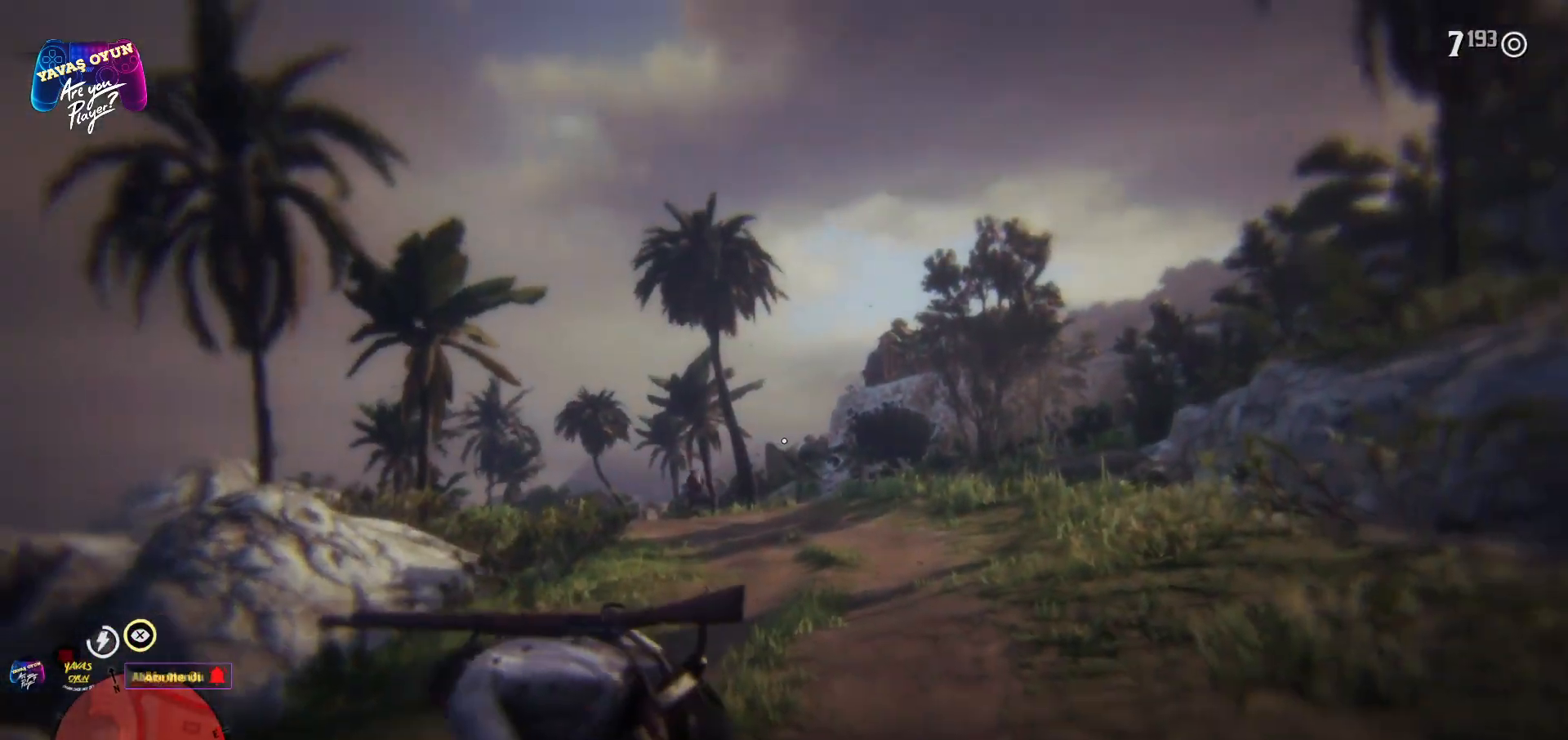
{"buttons": [], "left_stick": "up-left", "right_stick": "center", "events": []}
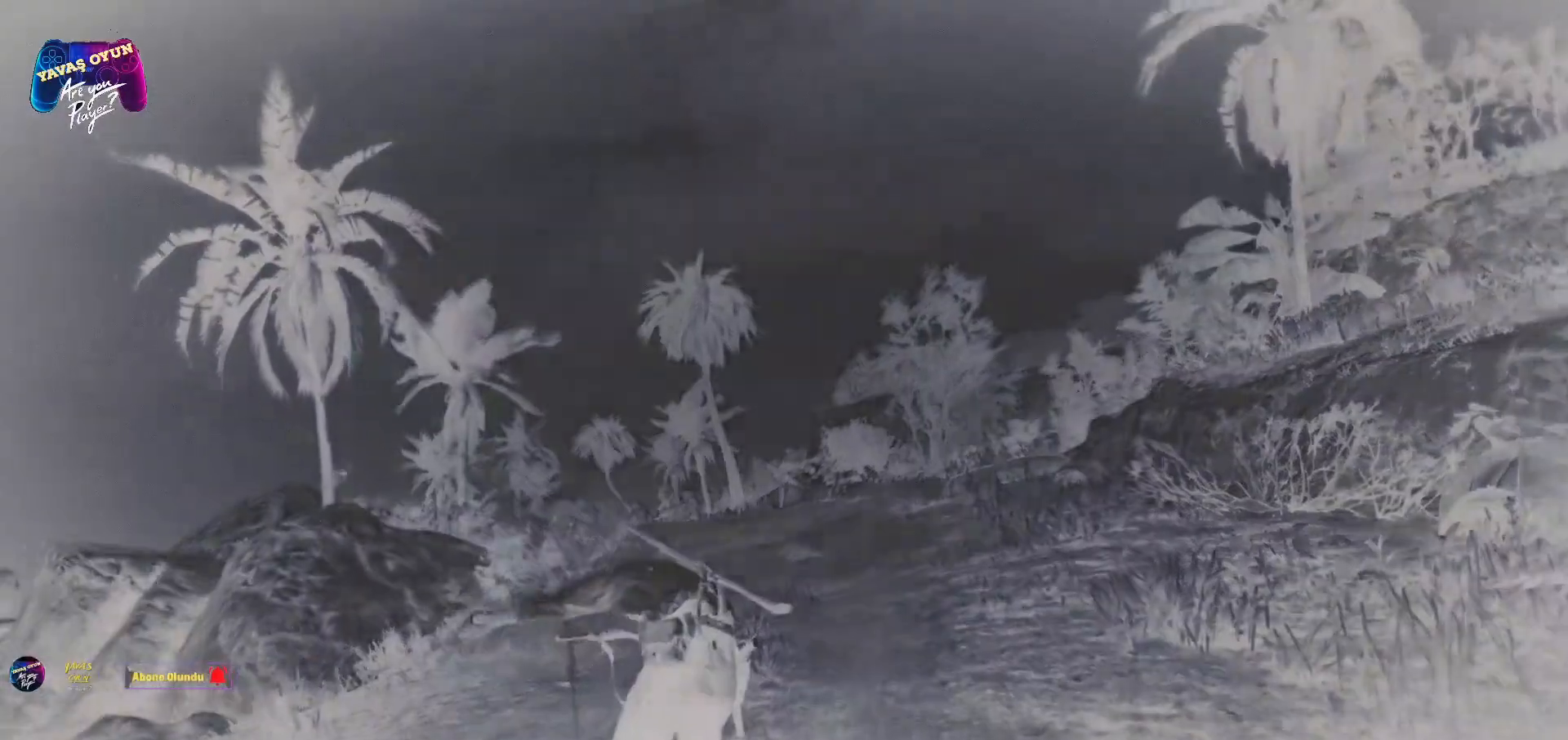
{"buttons": [], "left_stick": "center", "right_stick": "center", "events": [[117, "left_stick", "center"]]}